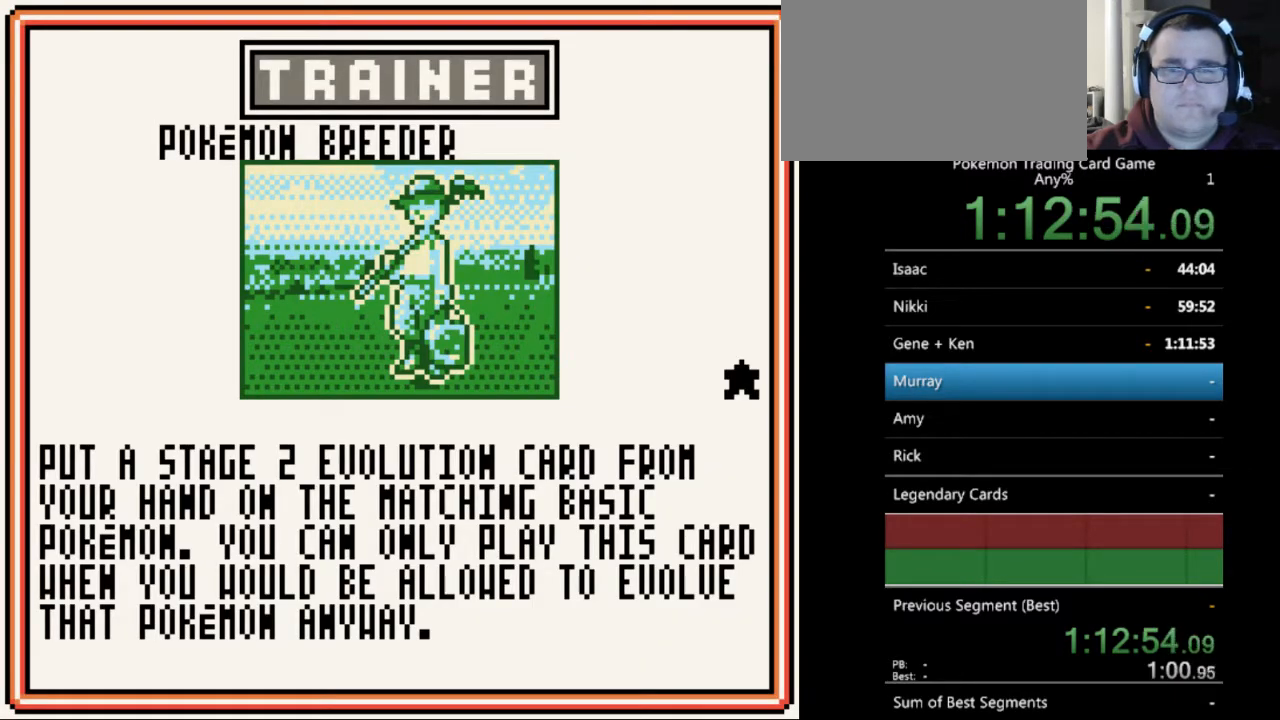
Gameplay with a controller (Nintendo layout); each line is a JSON object with the inputs held at the frame after it. "events" lists button and stick changes between this image and that frame as [ms after this image, input, new state], when the widget could be followed in between. Not read: L3 R3.
{"buttons": [], "events": []}
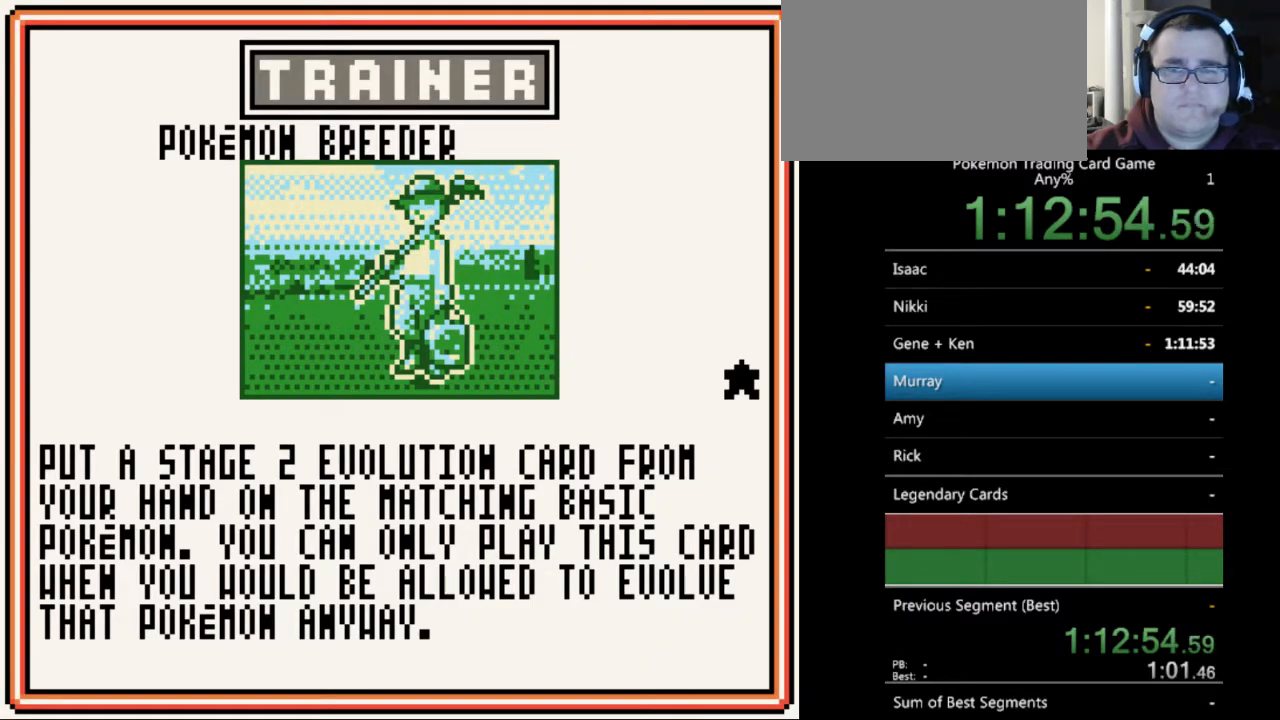
{"buttons": [], "events": [[300, "B", "down"], [400, "B", "up"]]}
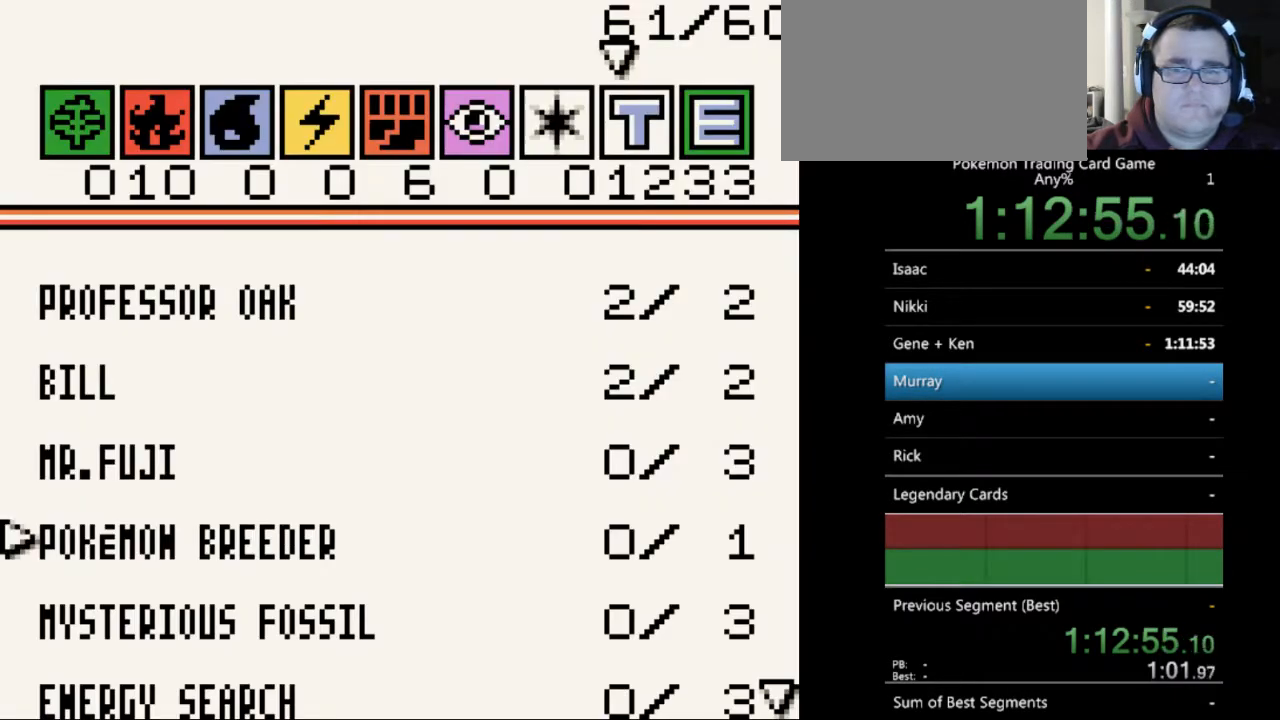
{"buttons": ["DPAD_DOWN"], "events": [[100, "DPAD_DOWN", "down"], [200, "DPAD_DOWN", "up"], [433, "DPAD_DOWN", "down"]]}
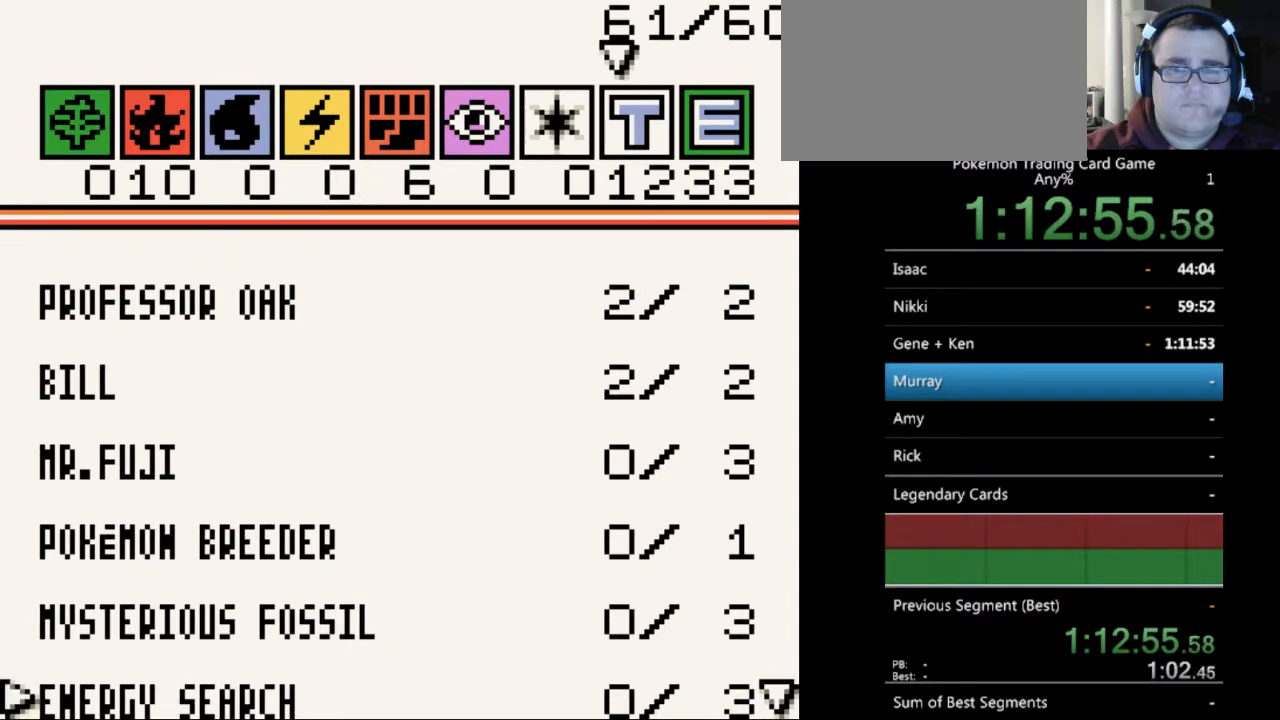
{"buttons": ["DPAD_UP"], "events": [[33, "DPAD_DOWN", "up"], [133, "DPAD_DOWN", "down"], [233, "DPAD_DOWN", "up"], [467, "DPAD_UP", "down"]]}
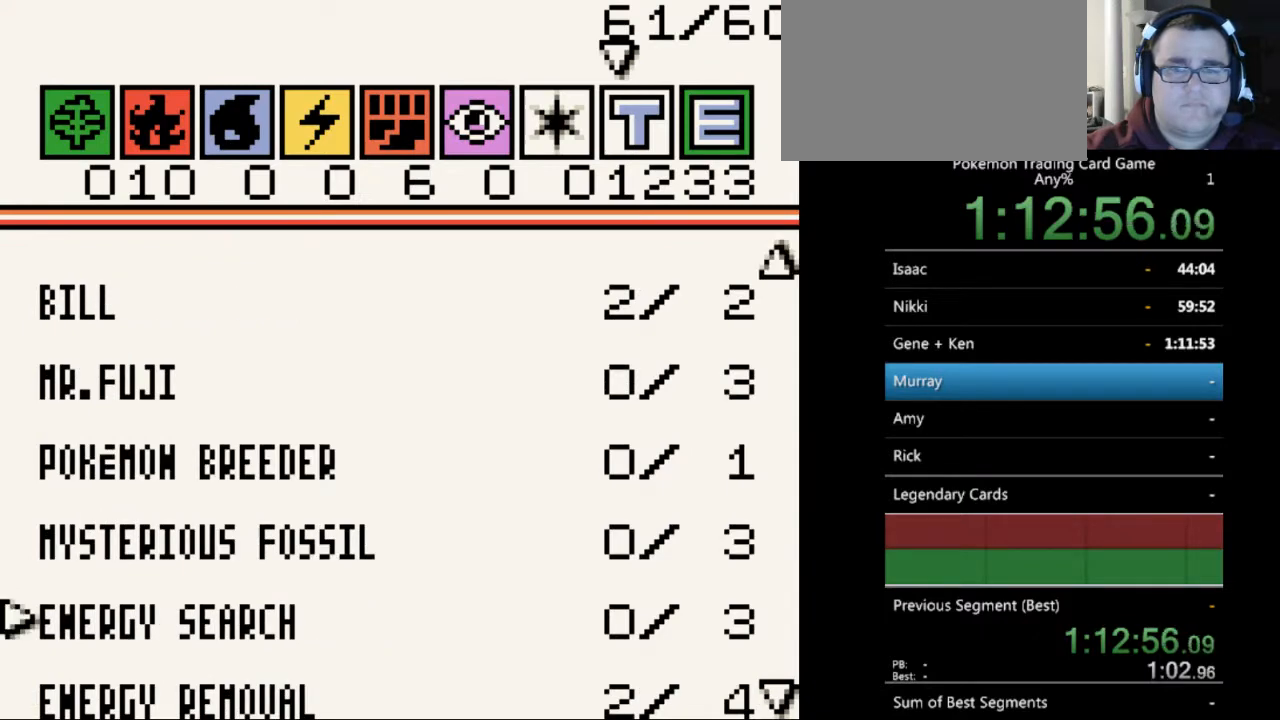
{"buttons": [], "events": [[67, "DPAD_UP", "up"], [167, "DPAD_UP", "down"], [233, "DPAD_UP", "up"], [367, "A", "down"], [467, "A", "up"]]}
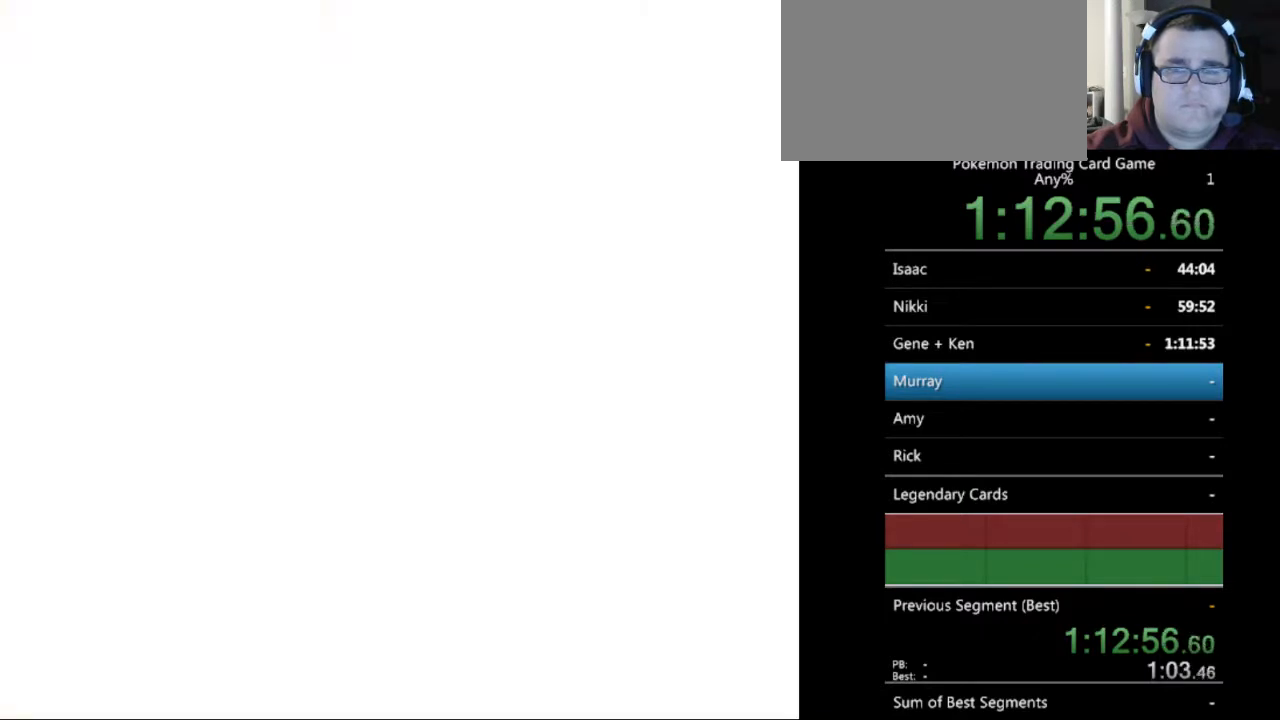
{"buttons": [], "events": []}
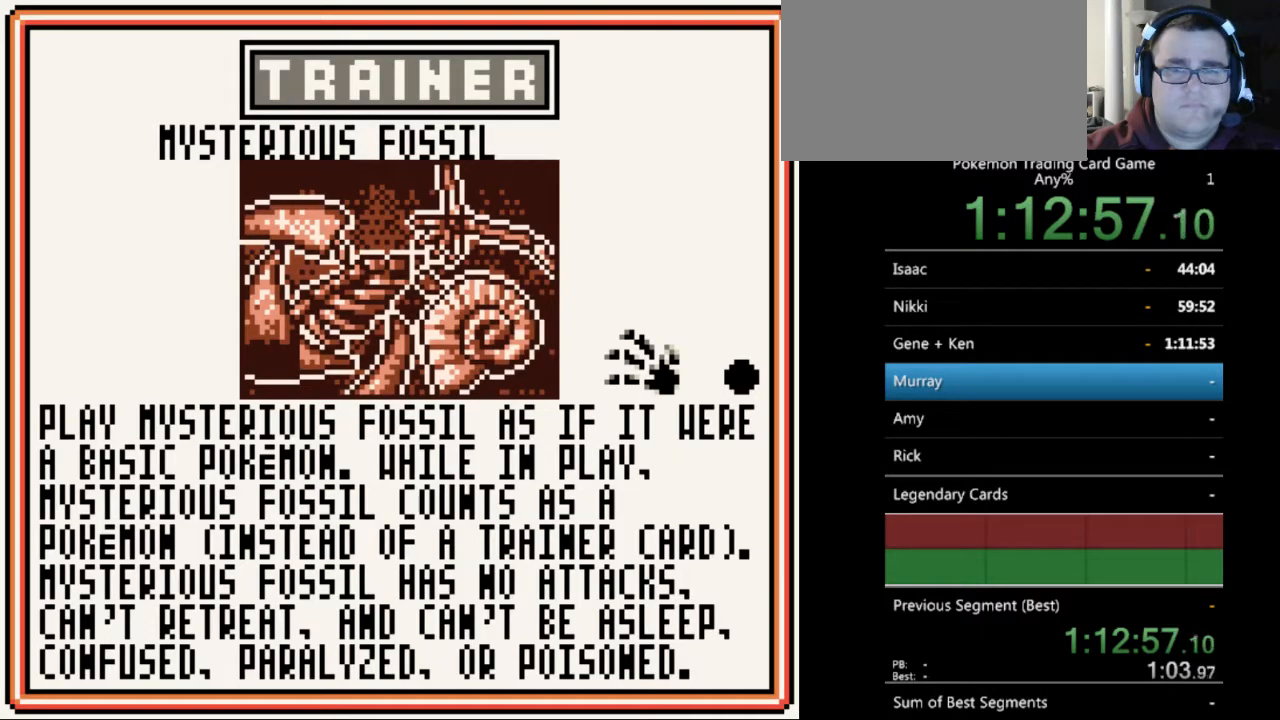
{"buttons": ["DPAD_DOWN"], "events": [[133, "B", "down"], [233, "B", "up"], [400, "DPAD_DOWN", "down"]]}
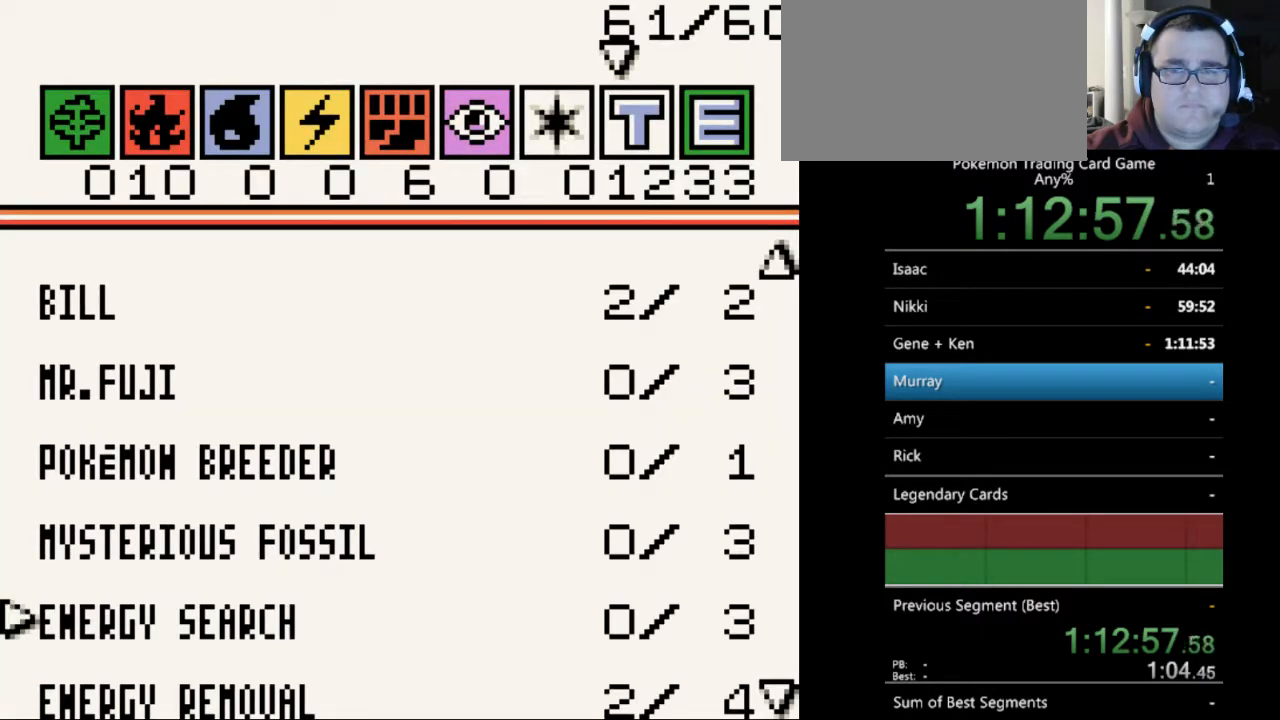
{"buttons": [], "events": [[200, "DPAD_DOWN", "up"], [300, "DPAD_DOWN", "down"], [400, "DPAD_DOWN", "up"]]}
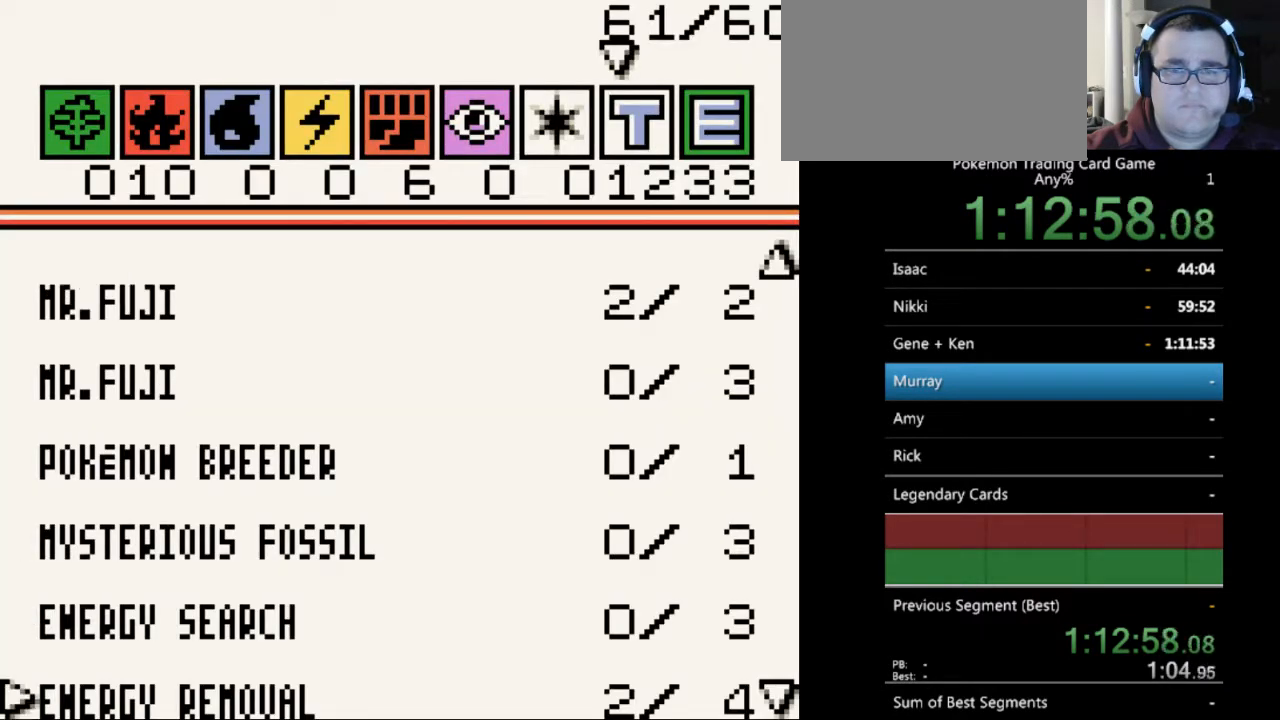
{"buttons": ["DPAD_UP"], "events": [[33, "DPAD_DOWN", "down"], [100, "DPAD_DOWN", "up"], [233, "DPAD_DOWN", "down"], [333, "DPAD_DOWN", "up"], [500, "DPAD_UP", "down"]]}
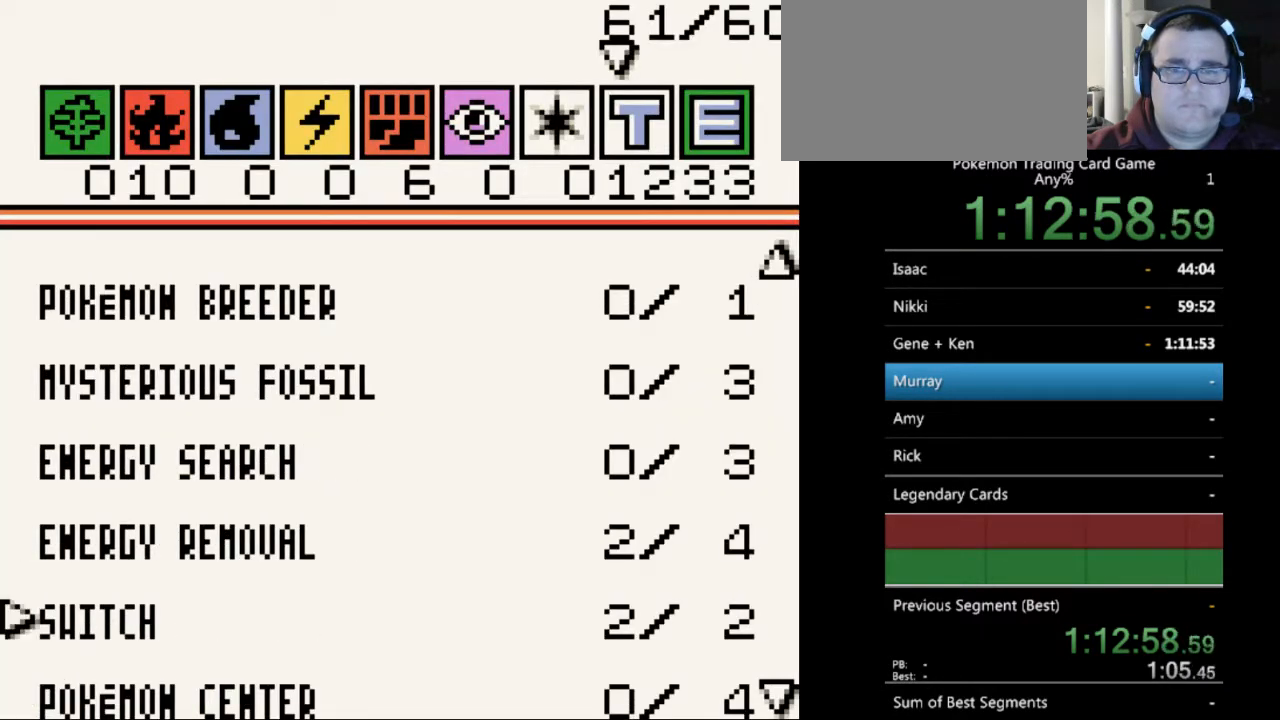
{"buttons": [], "events": [[100, "DPAD_UP", "up"], [167, "DPAD_UP", "down"], [267, "DPAD_UP", "up"], [367, "DPAD_UP", "down"], [467, "DPAD_UP", "up"]]}
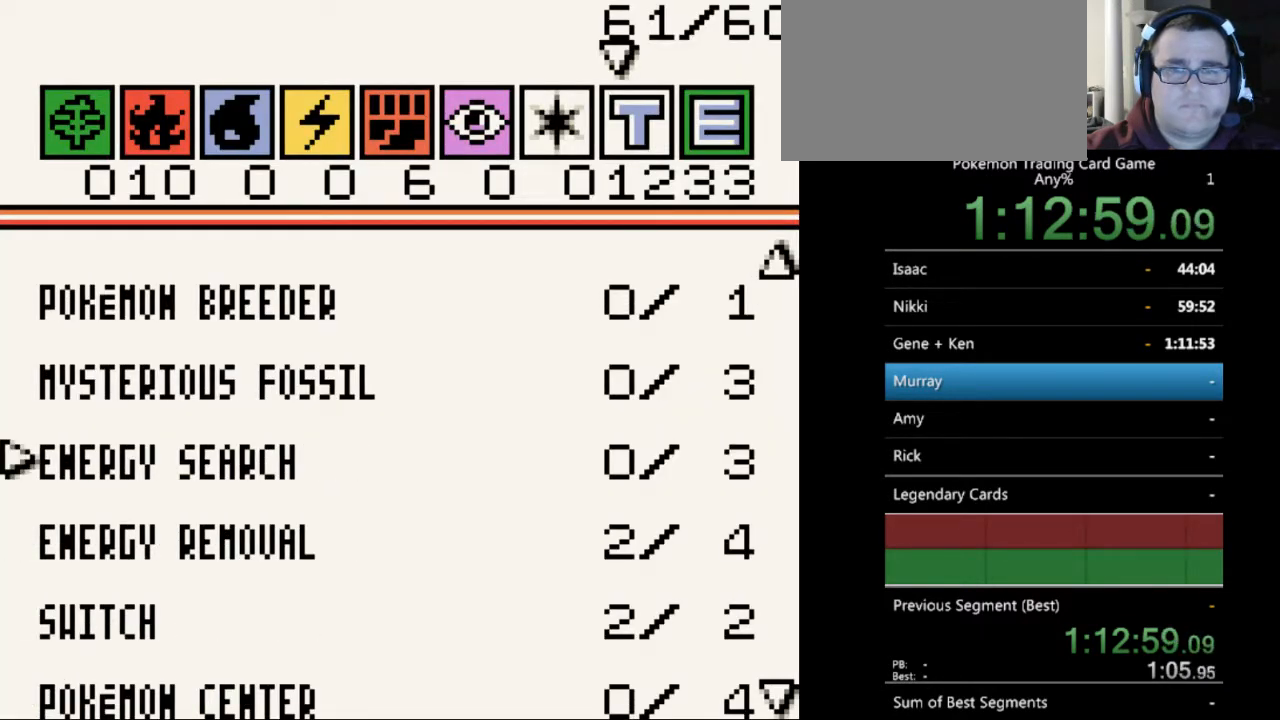
{"buttons": ["DPAD_RIGHT"], "events": [[100, "DPAD_RIGHT", "down"], [200, "DPAD_RIGHT", "up"], [300, "DPAD_RIGHT", "down"], [400, "DPAD_RIGHT", "up"], [500, "DPAD_RIGHT", "down"]]}
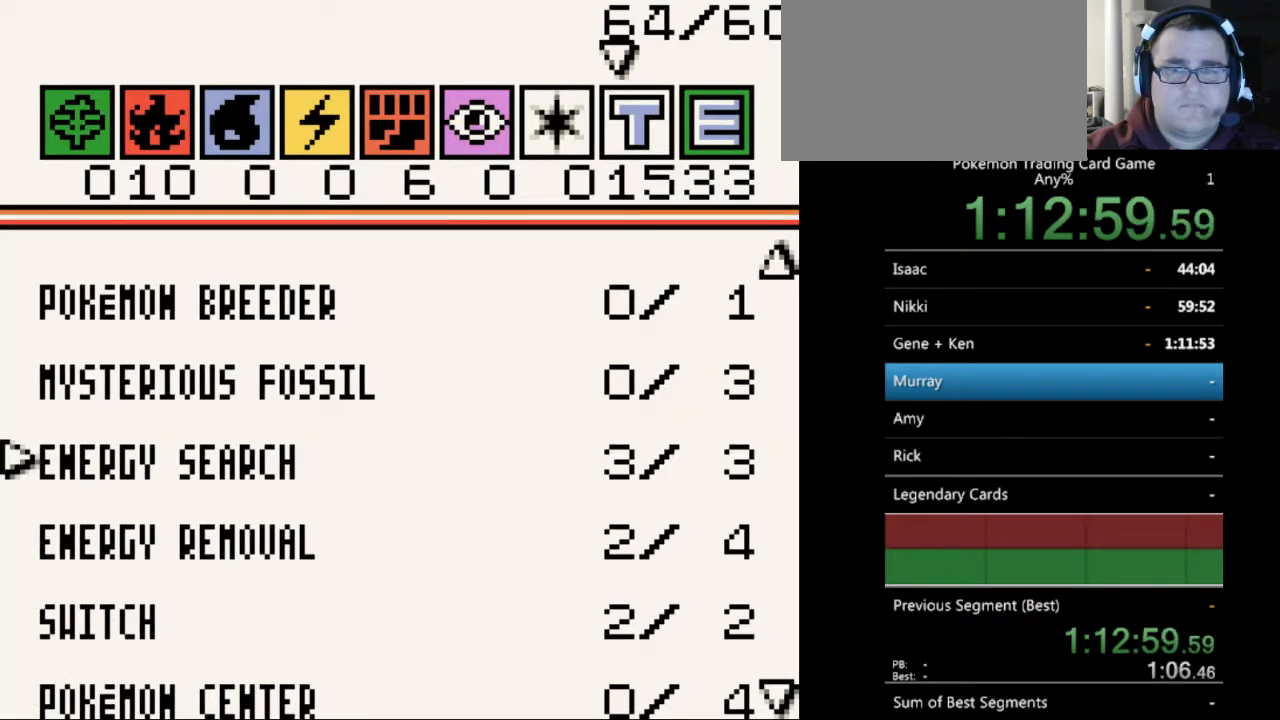
{"buttons": [], "events": [[67, "DPAD_RIGHT", "up"], [367, "DPAD_DOWN", "down"], [433, "DPAD_DOWN", "up"]]}
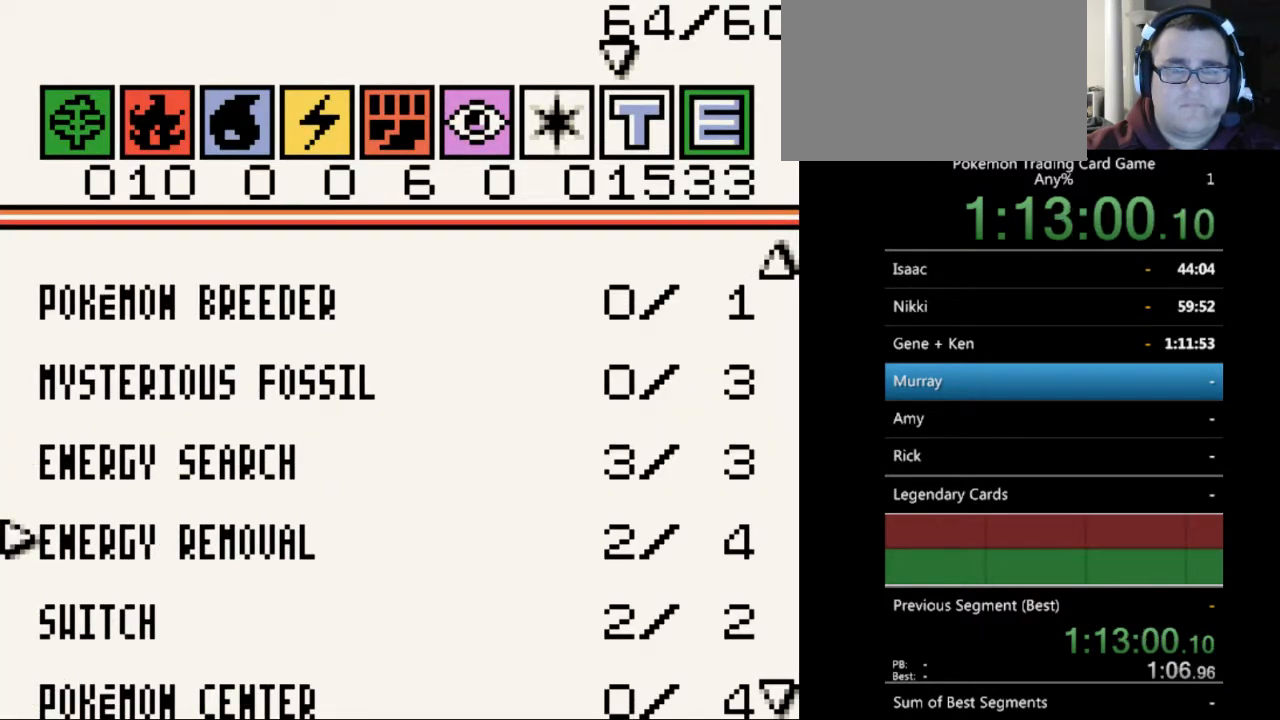
{"buttons": ["DPAD_RIGHT"], "events": [[233, "DPAD_UP", "down"], [300, "DPAD_UP", "up"], [433, "DPAD_RIGHT", "down"]]}
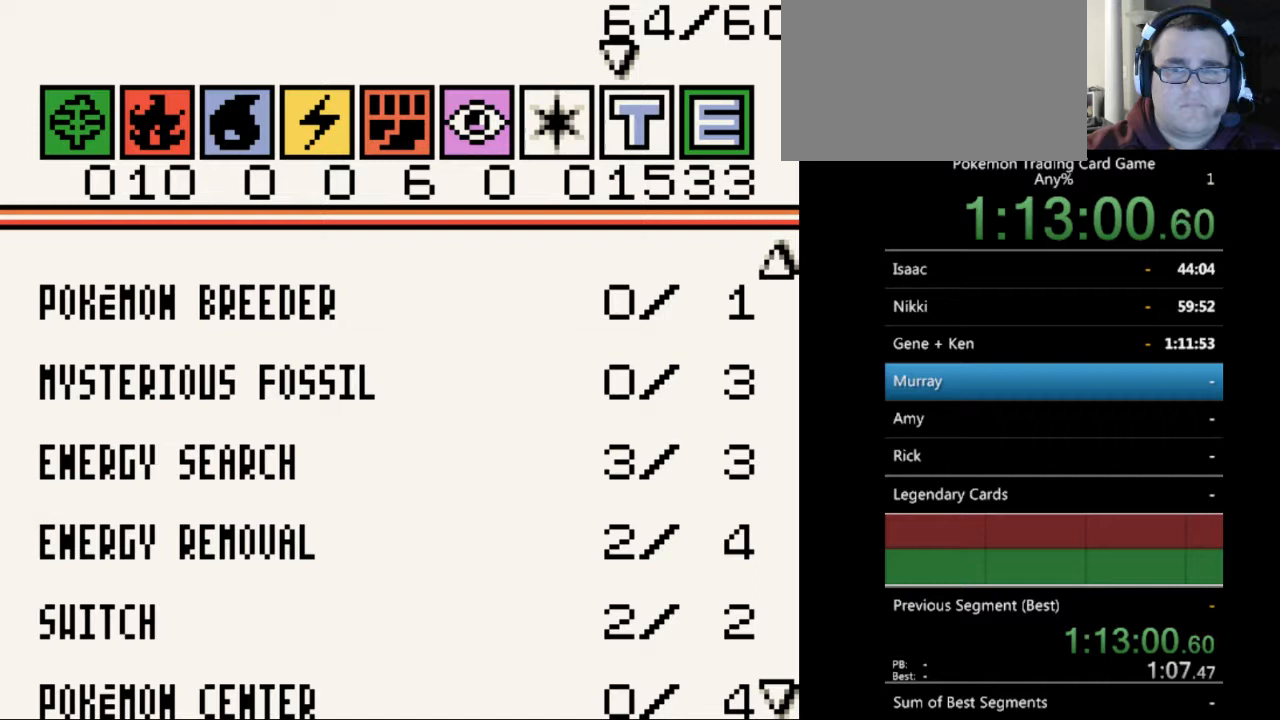
{"buttons": [], "events": [[33, "DPAD_RIGHT", "up"], [333, "DPAD_DOWN", "down"], [433, "DPAD_DOWN", "up"]]}
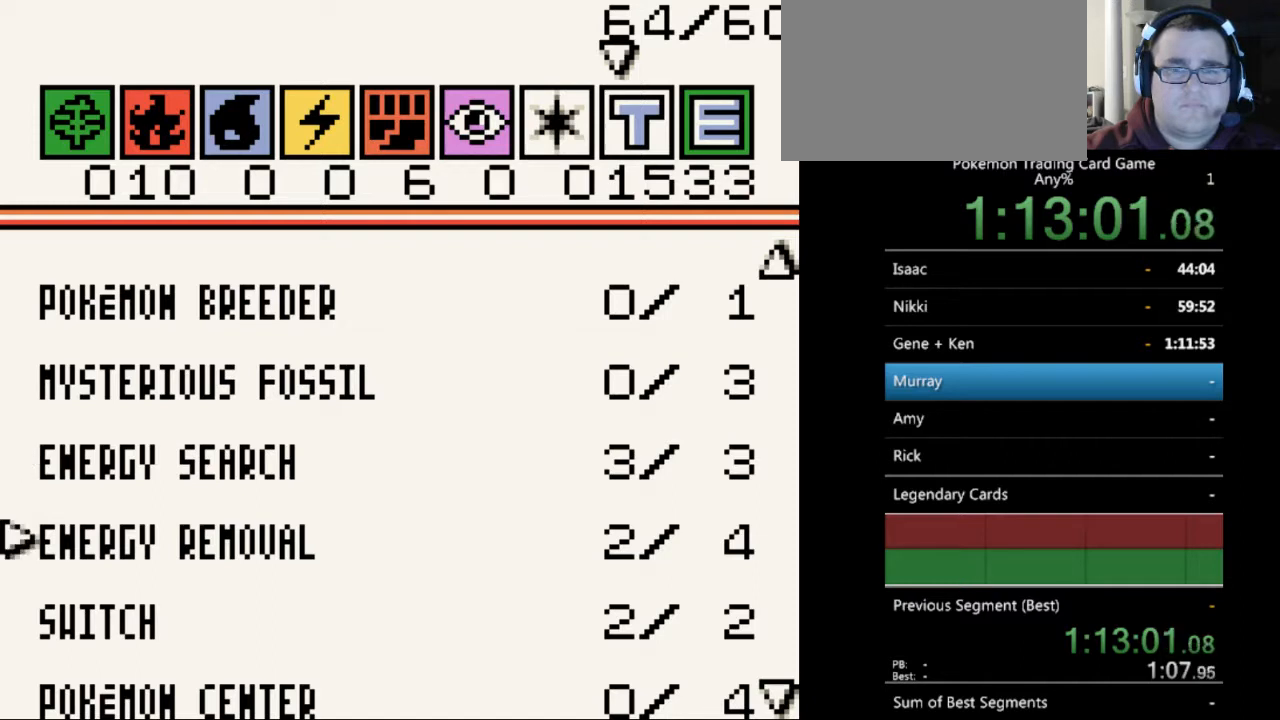
{"buttons": [], "events": []}
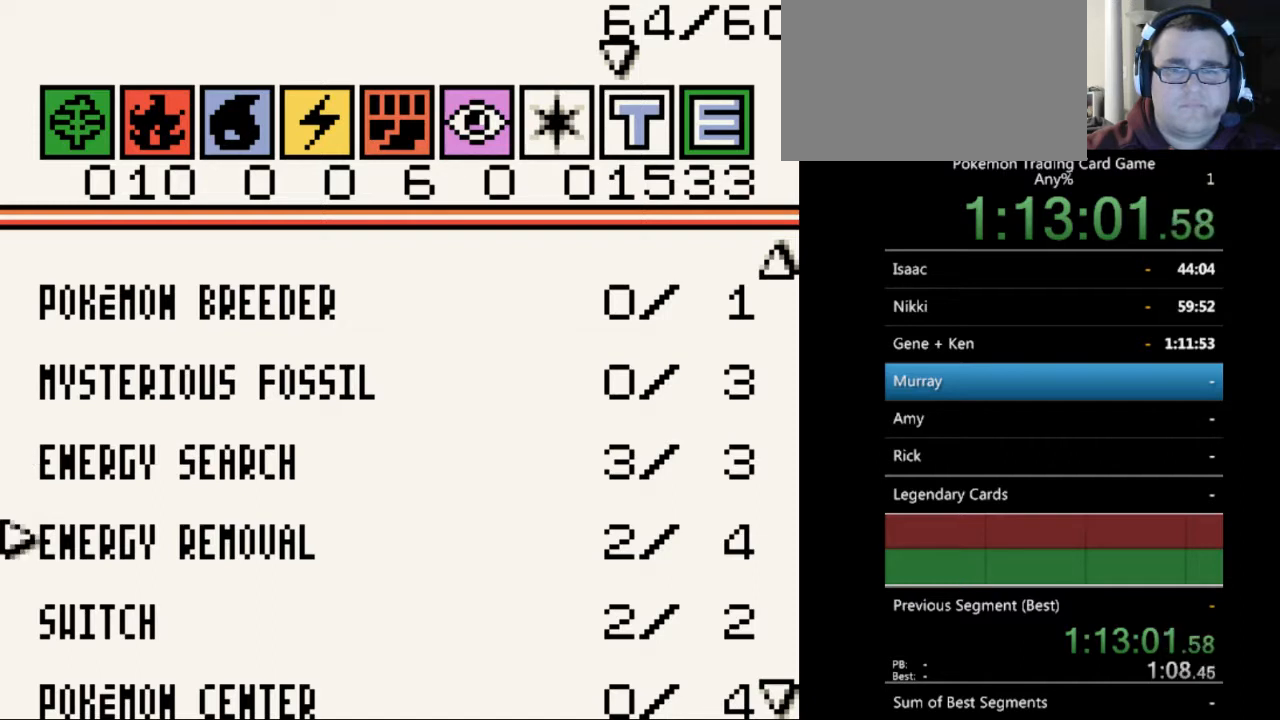
{"buttons": ["DPAD_DOWN"], "events": [[67, "DPAD_DOWN", "down"], [167, "DPAD_DOWN", "up"], [300, "DPAD_DOWN", "down"], [367, "DPAD_DOWN", "up"], [500, "DPAD_DOWN", "down"]]}
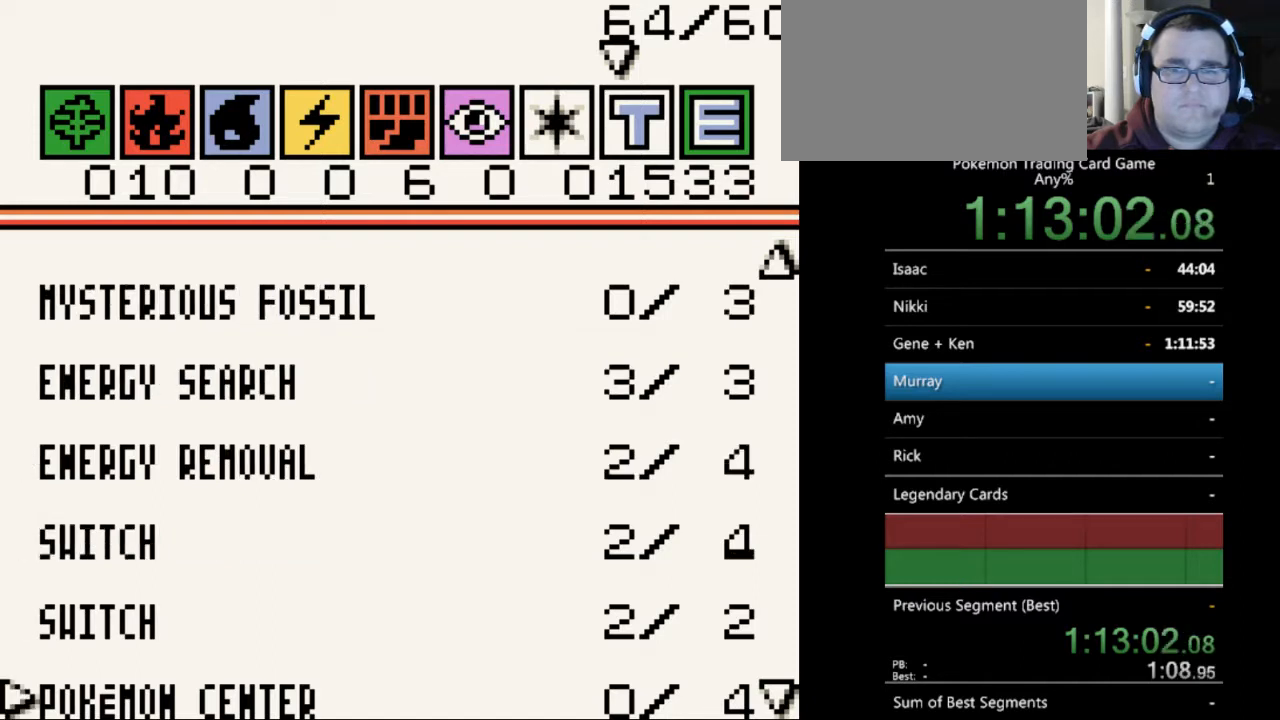
{"buttons": [], "events": [[100, "DPAD_DOWN", "up"], [200, "DPAD_DOWN", "down"], [267, "DPAD_DOWN", "up"]]}
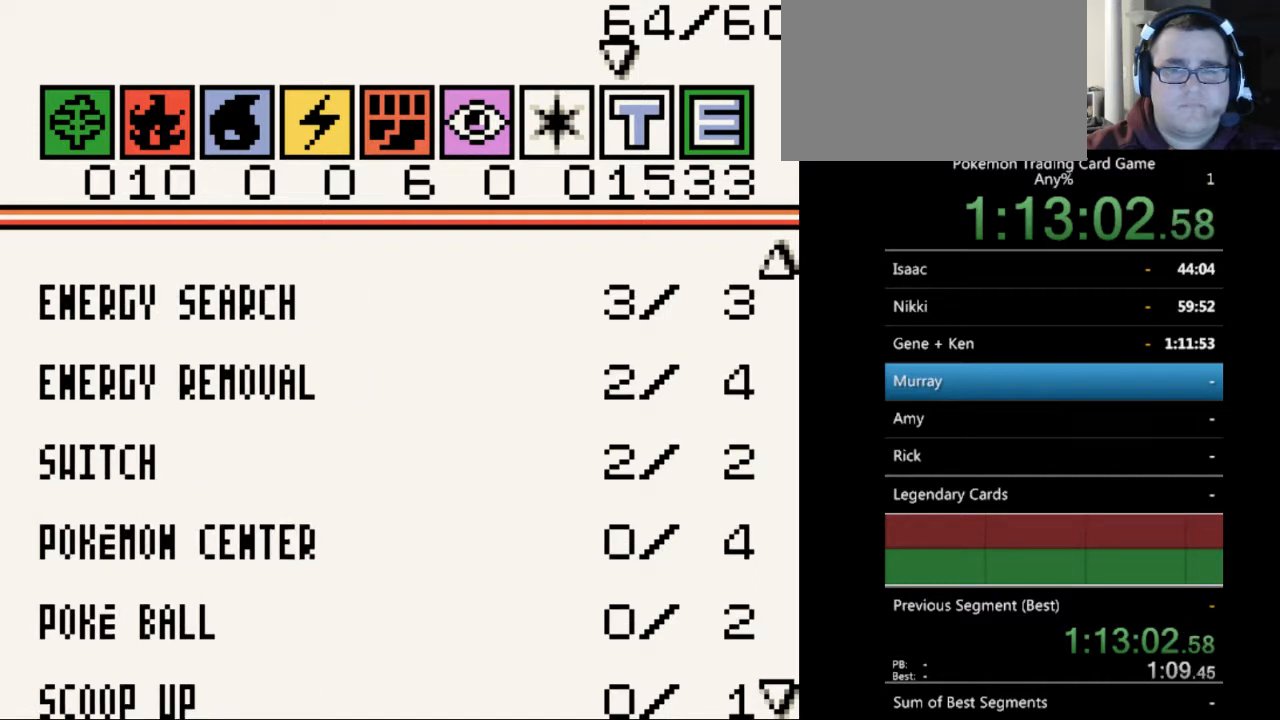
{"buttons": [], "events": [[100, "DPAD_DOWN", "down"], [233, "DPAD_DOWN", "up"]]}
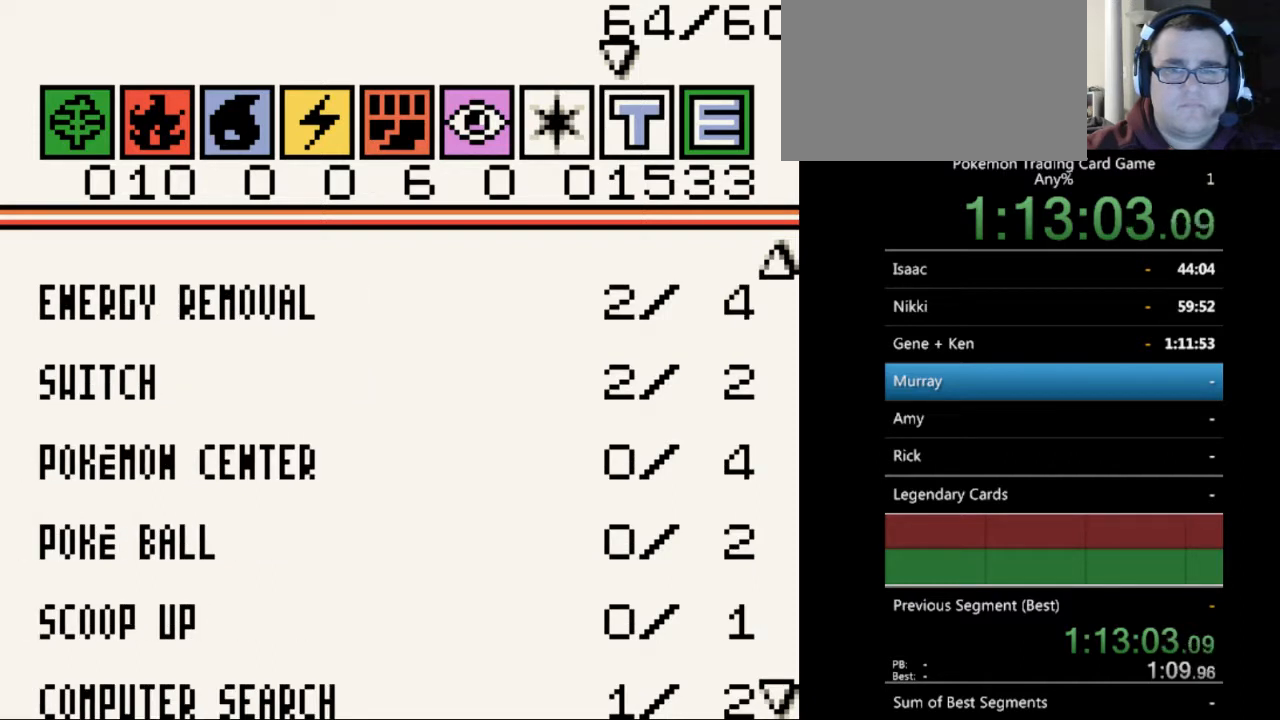
{"buttons": [], "events": [[33, "DPAD_DOWN", "down"], [167, "DPAD_DOWN", "up"], [467, "DPAD_DOWN", "down"], [500, "DPAD_DOWN", "up"]]}
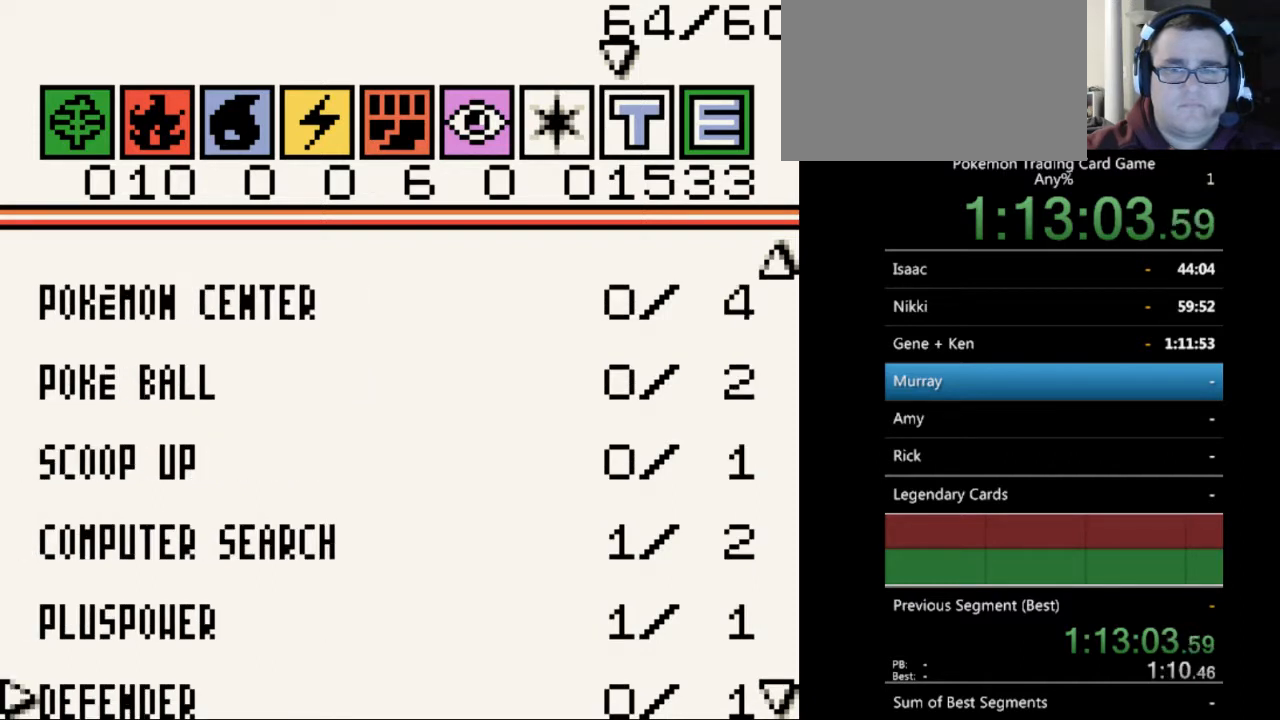
{"buttons": ["DPAD_UP"], "events": [[167, "DPAD_DOWN", "down"], [267, "DPAD_DOWN", "up"], [467, "DPAD_UP", "down"]]}
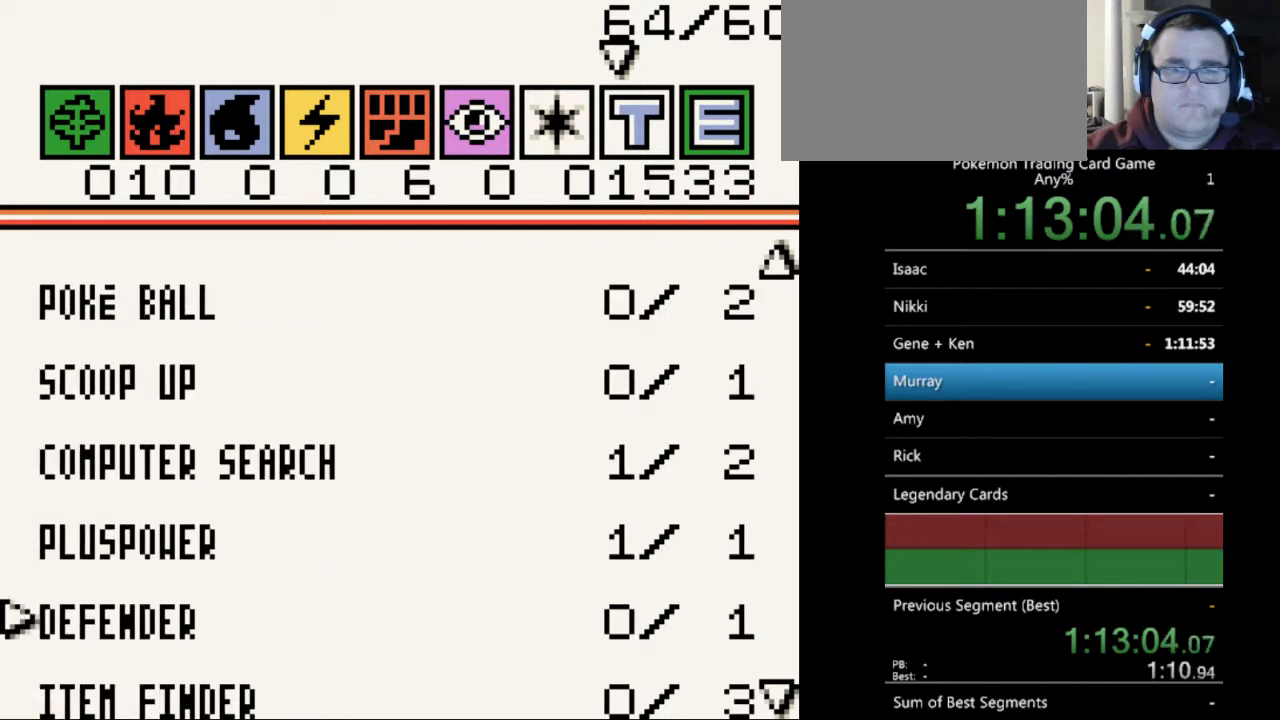
{"buttons": [], "events": [[33, "DPAD_UP", "up"], [200, "DPAD_UP", "down"], [267, "DPAD_UP", "up"]]}
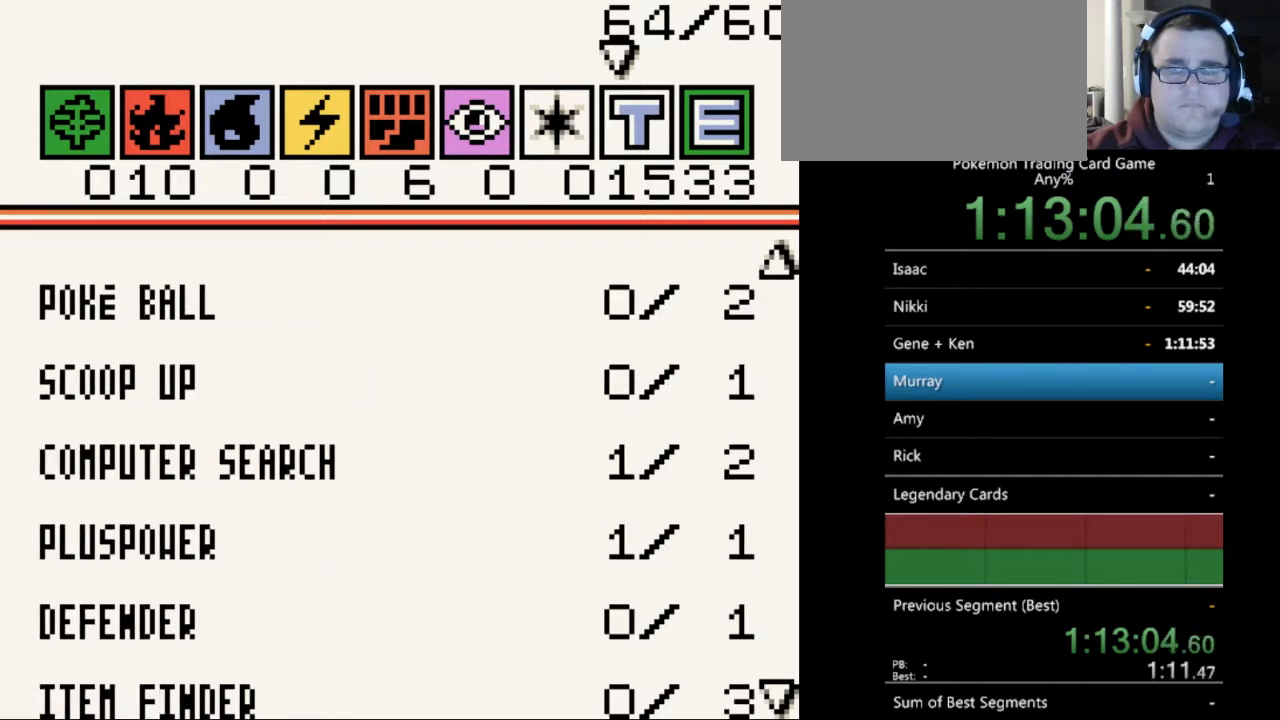
{"buttons": [], "events": [[333, "DPAD_DOWN", "down"], [467, "DPAD_DOWN", "up"]]}
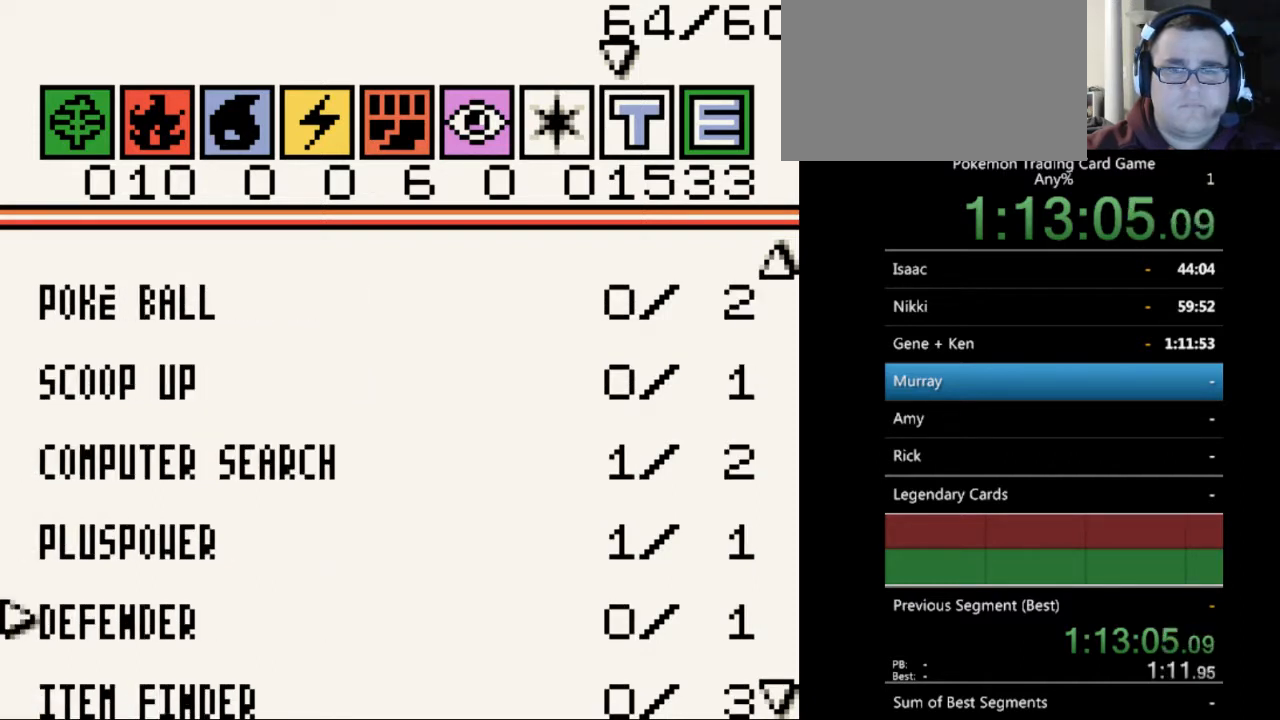
{"buttons": [], "events": [[167, "DPAD_UP", "down"], [233, "DPAD_UP", "up"], [400, "DPAD_LEFT", "down"], [500, "DPAD_LEFT", "up"]]}
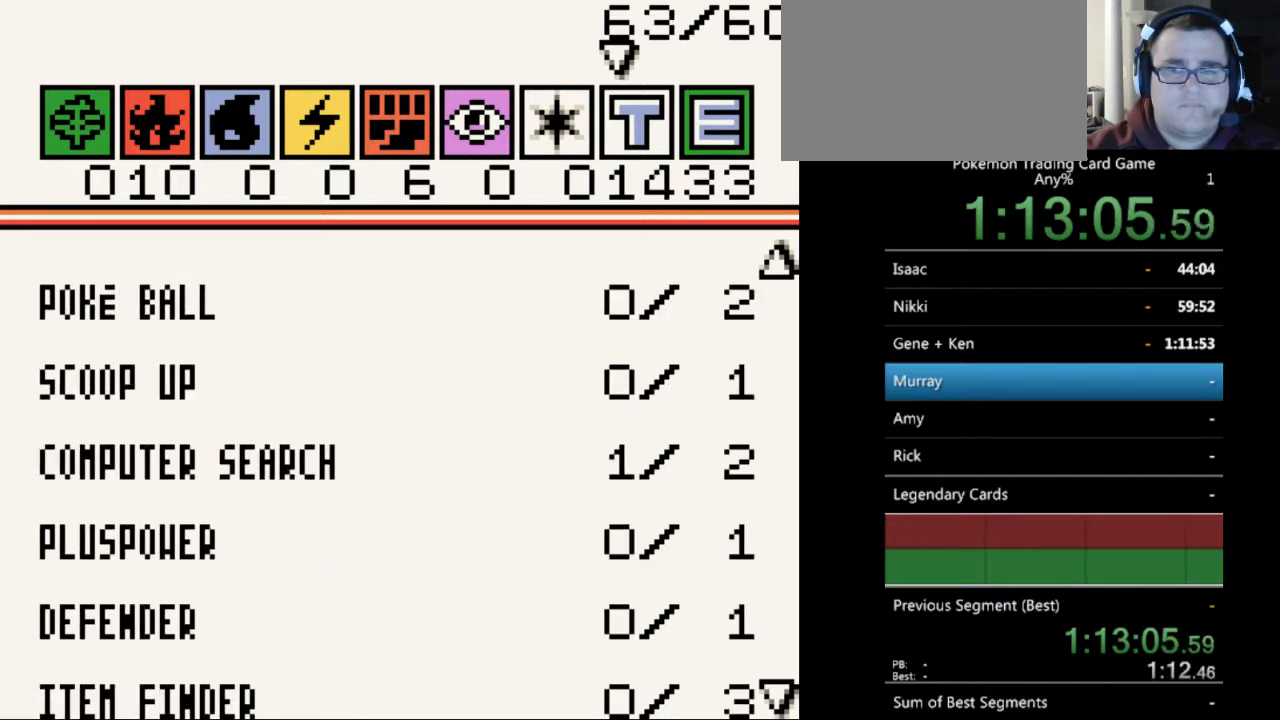
{"buttons": ["DPAD_DOWN"], "events": [[100, "DPAD_DOWN", "down"], [200, "DPAD_DOWN", "up"], [300, "DPAD_DOWN", "down"], [400, "DPAD_DOWN", "up"], [467, "DPAD_DOWN", "down"]]}
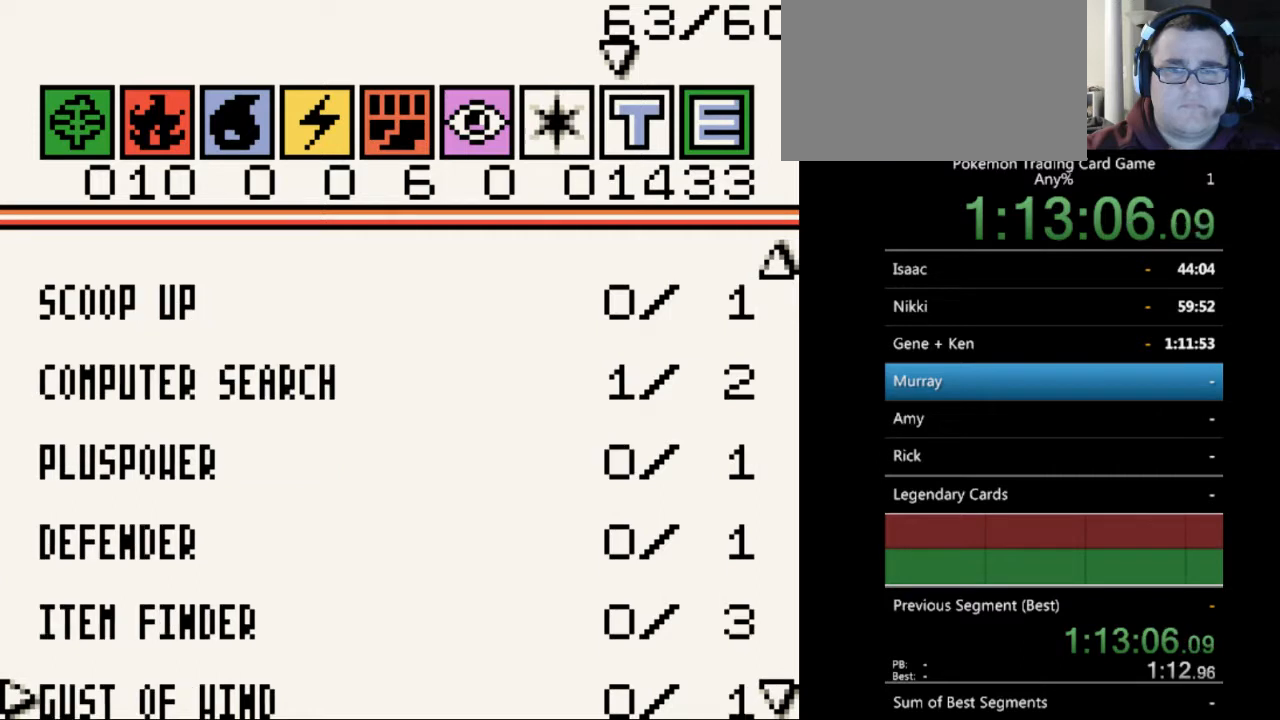
{"buttons": ["DPAD_DOWN"], "events": [[67, "DPAD_DOWN", "up"], [200, "DPAD_DOWN", "down"], [267, "DPAD_DOWN", "up"], [400, "DPAD_DOWN", "down"]]}
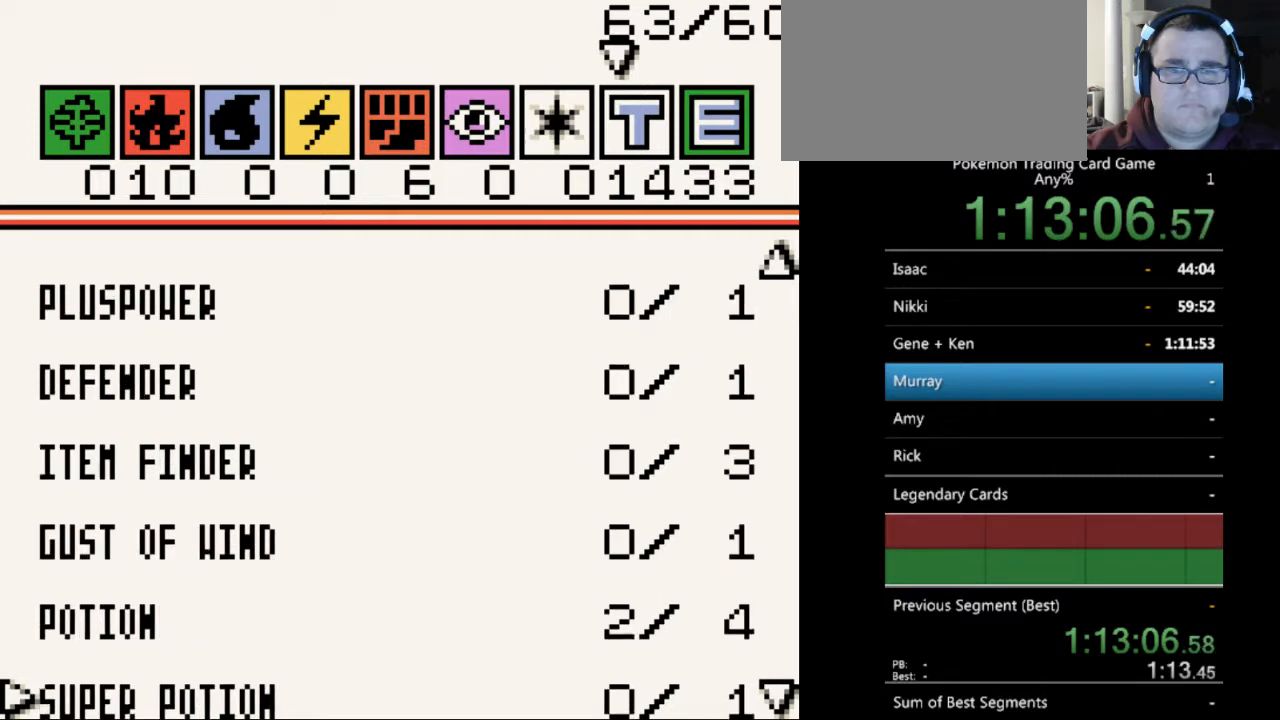
{"buttons": [], "events": [[33, "DPAD_DOWN", "up"], [167, "DPAD_DOWN", "down"], [300, "DPAD_DOWN", "up"]]}
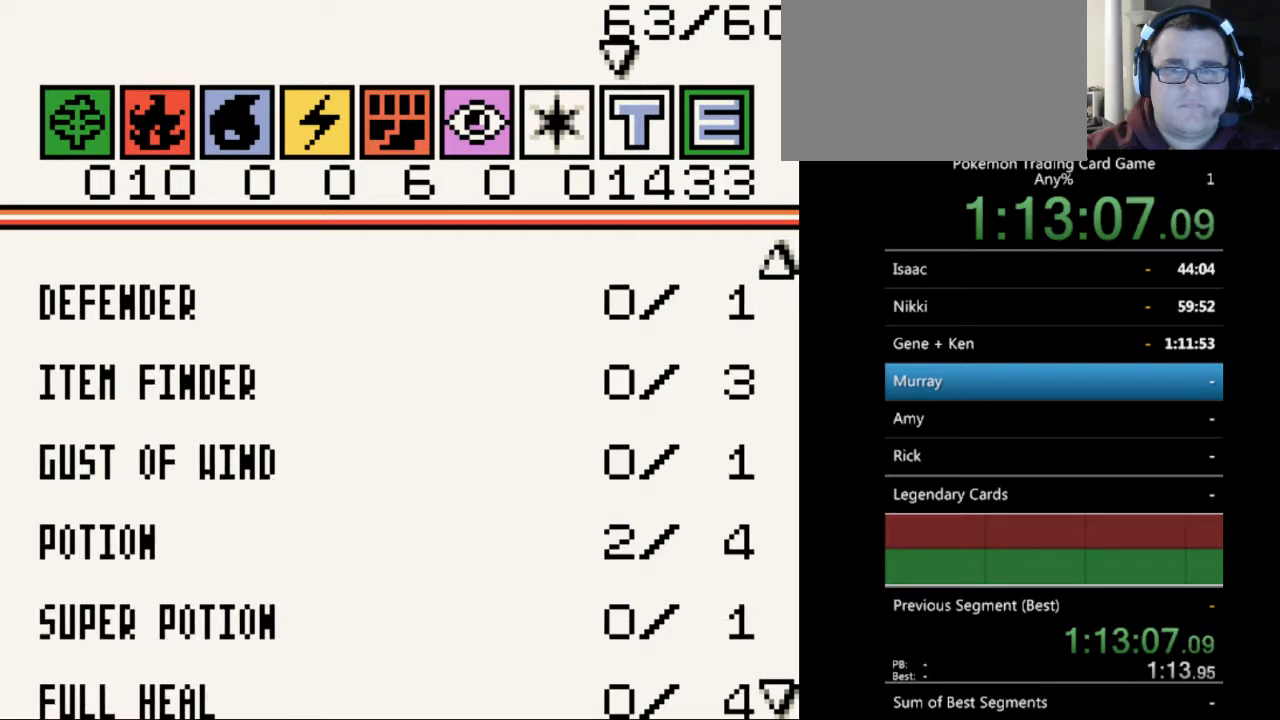
{"buttons": [], "events": [[167, "DPAD_UP", "down"], [233, "DPAD_UP", "up"], [367, "DPAD_UP", "down"], [467, "DPAD_UP", "up"]]}
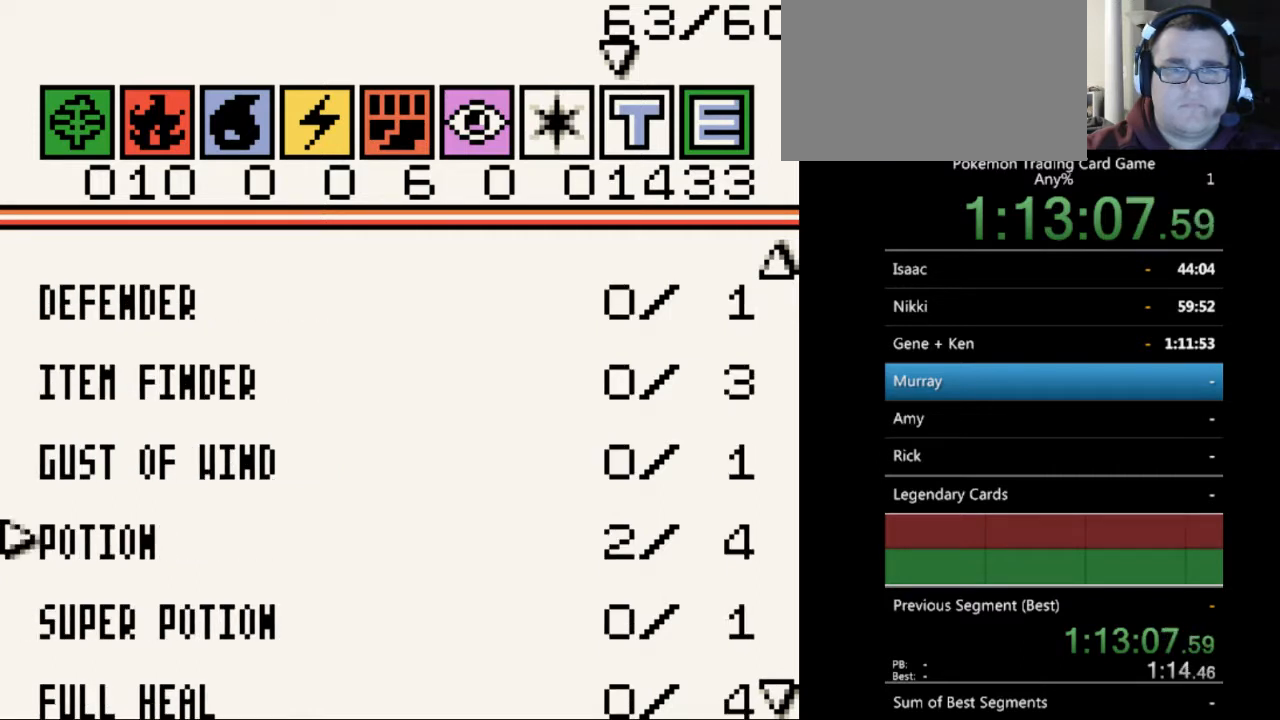
{"buttons": [], "events": []}
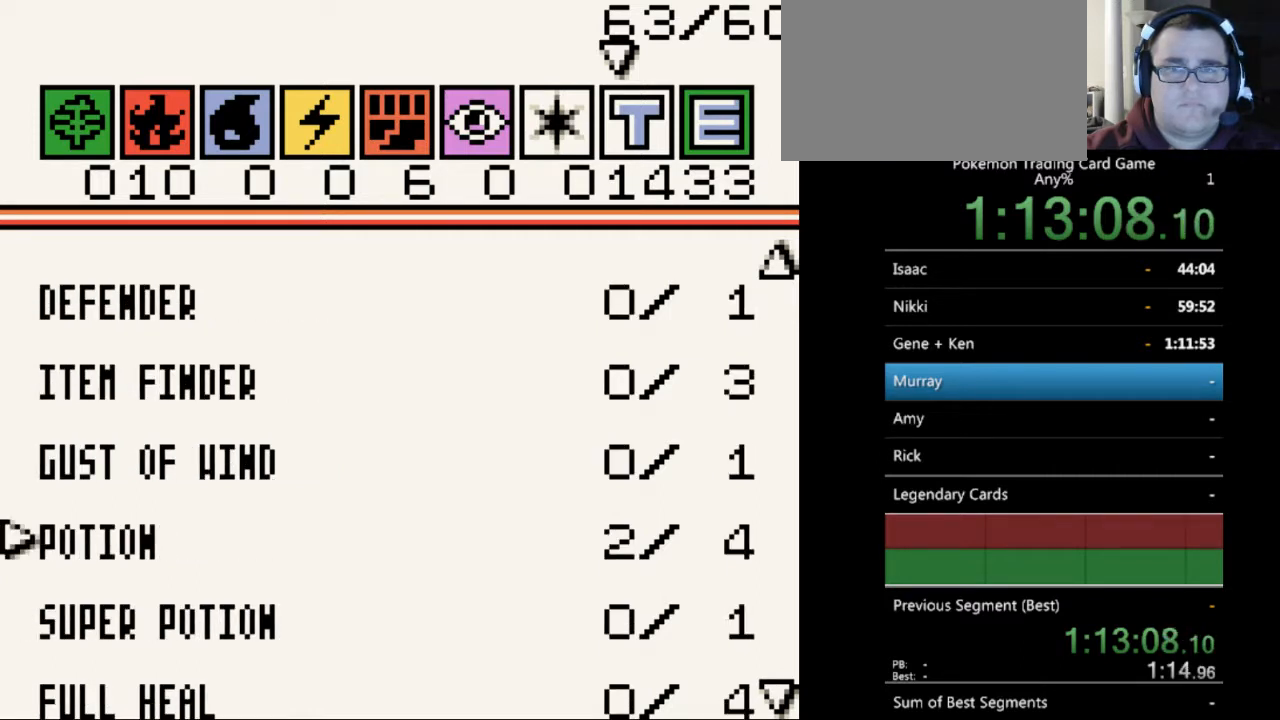
{"buttons": [], "events": [[67, "DPAD_LEFT", "down"], [133, "DPAD_LEFT", "up"], [267, "DPAD_LEFT", "down"], [367, "DPAD_LEFT", "up"]]}